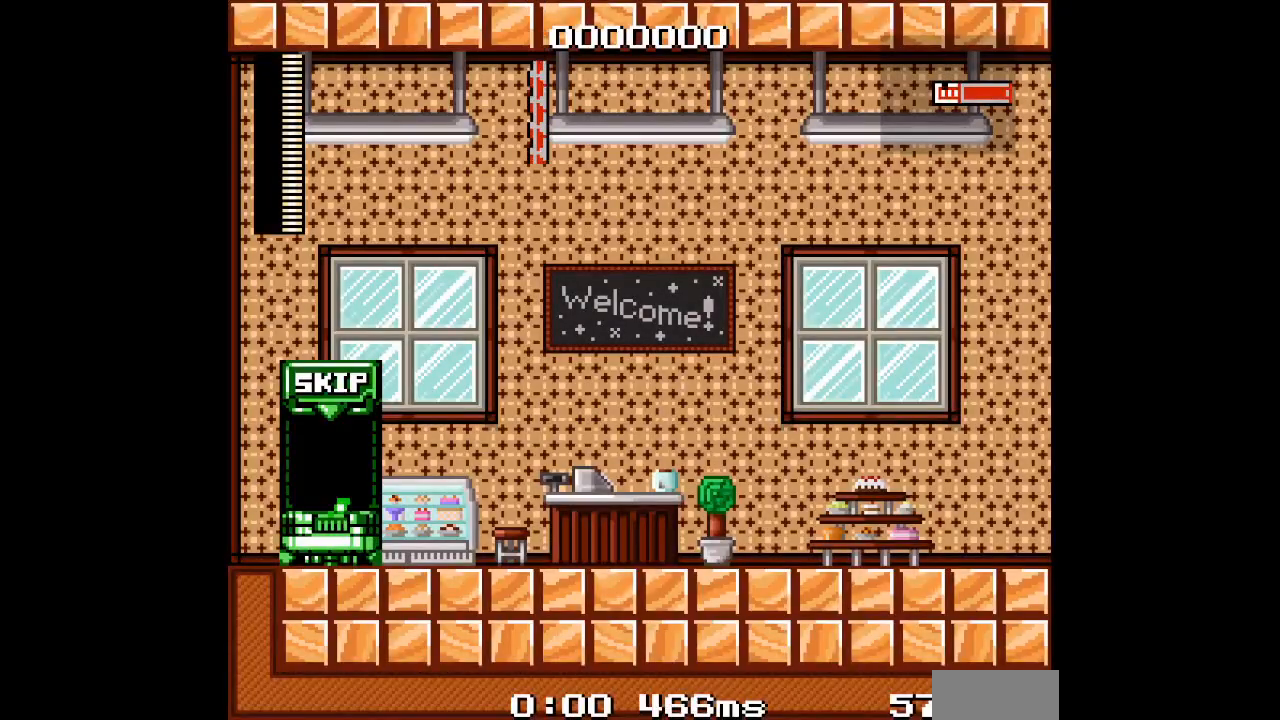
Gameplay with a controller (Xbox layout); each line is a JSON object with the inputs held at the frame after it (dt_ms = milliseconds from this image to that frame). "events" lists button and stick changes between this image and that frame as [ms after this image, input, new state], when the widget could be followed in between. Not read: DPAD_UP L1 L2 L3 R1 R2 R3 SELECT START Z.
{"dt_ms": 500, "buttons": [], "events": []}
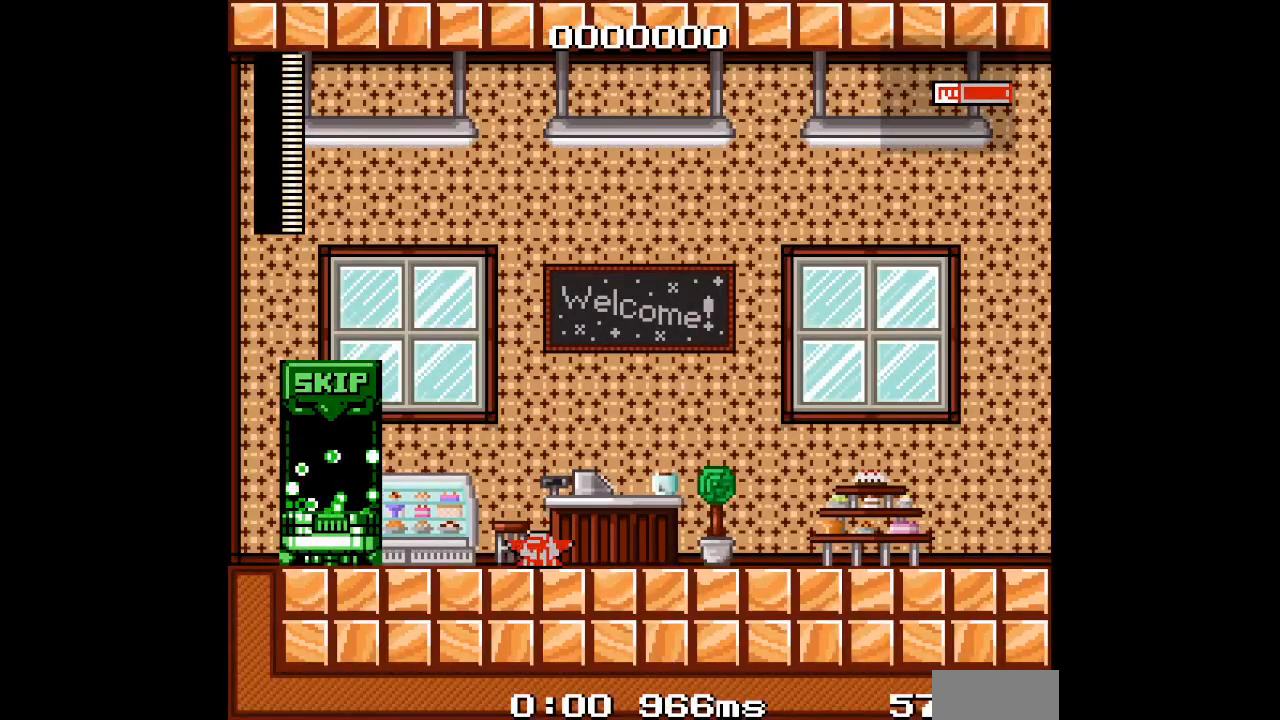
{"dt_ms": 500, "buttons": [], "events": []}
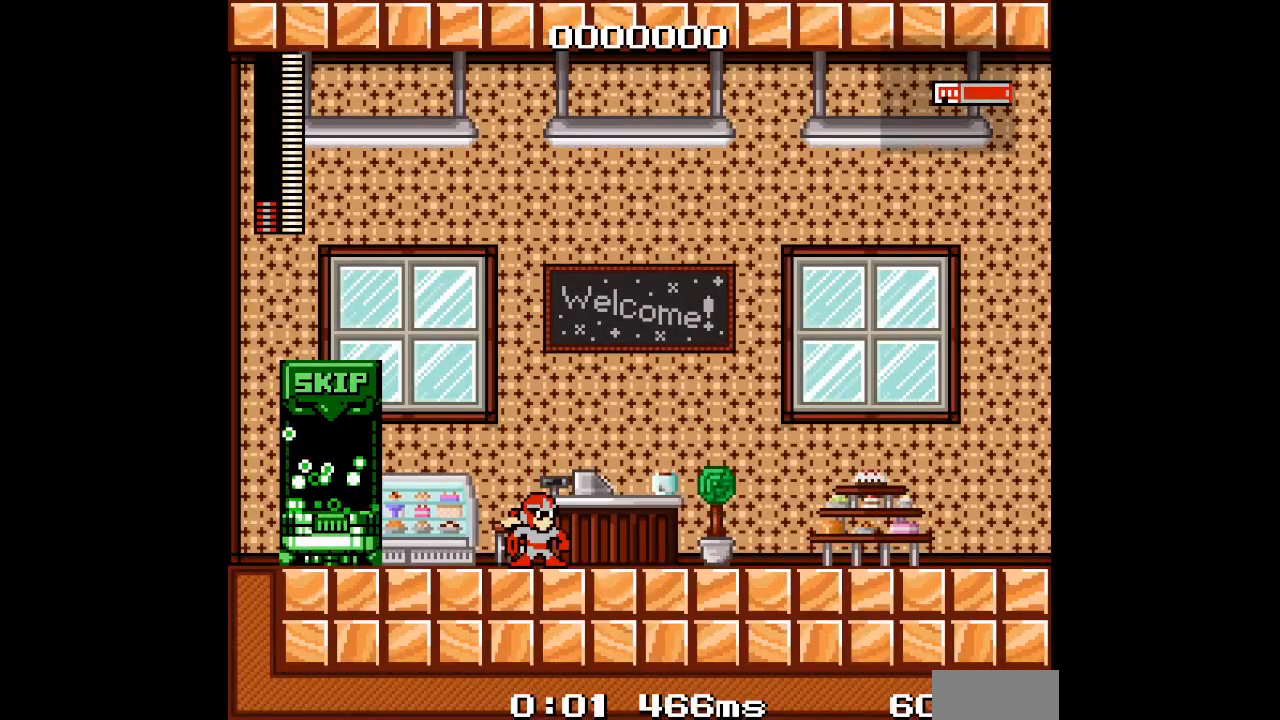
{"dt_ms": 500, "buttons": ["DPAD_RIGHT"], "events": [[100, "DPAD_RIGHT", "down"]]}
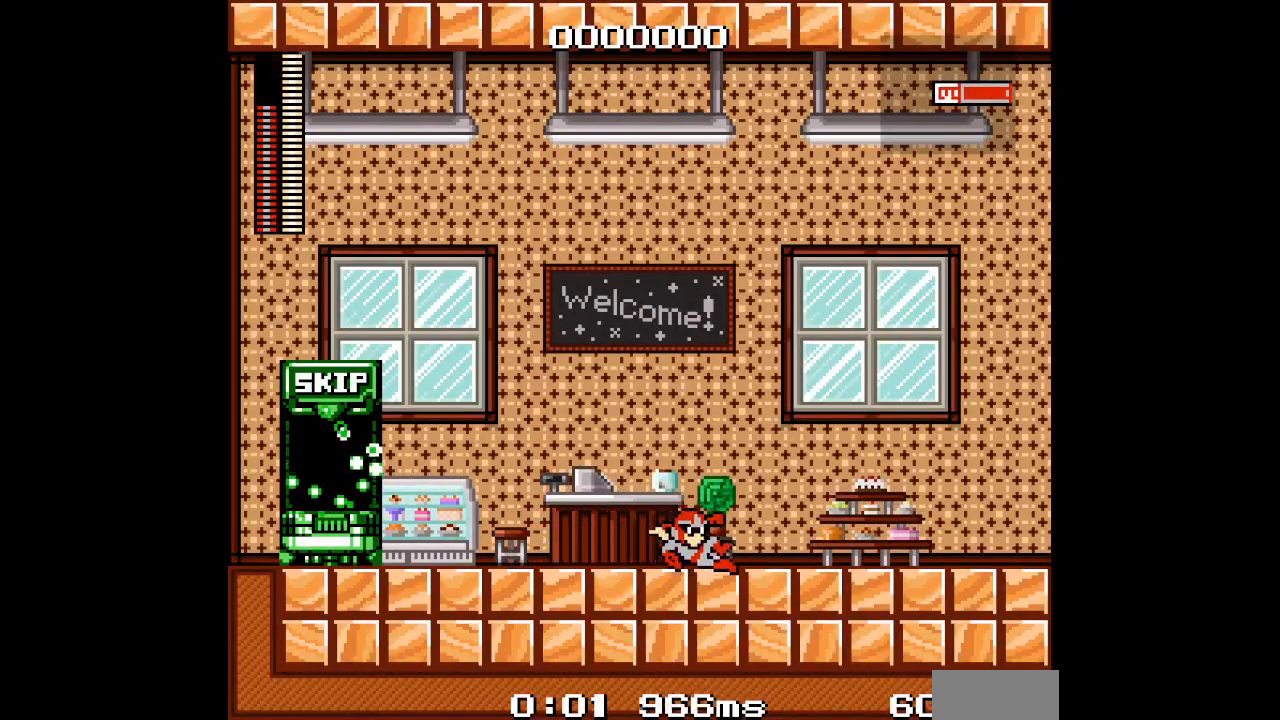
{"dt_ms": 500, "buttons": ["DPAD_RIGHT"], "events": []}
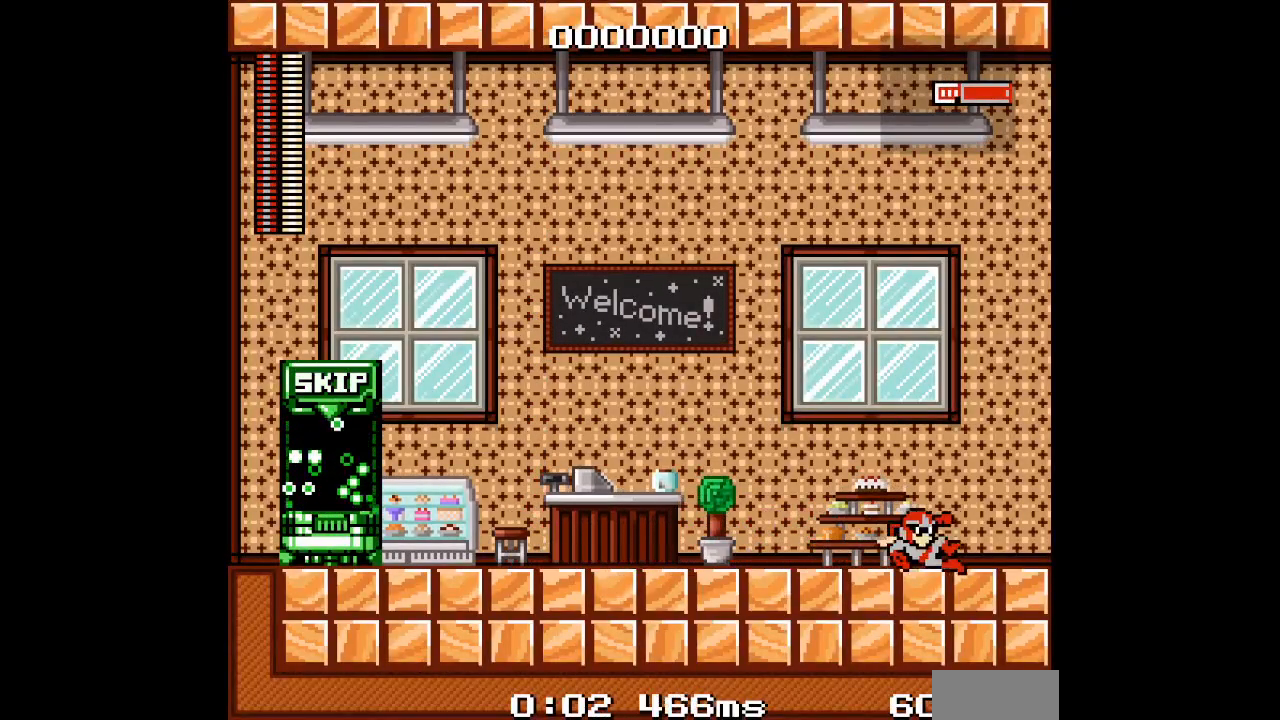
{"dt_ms": 500, "buttons": ["DPAD_RIGHT"], "events": []}
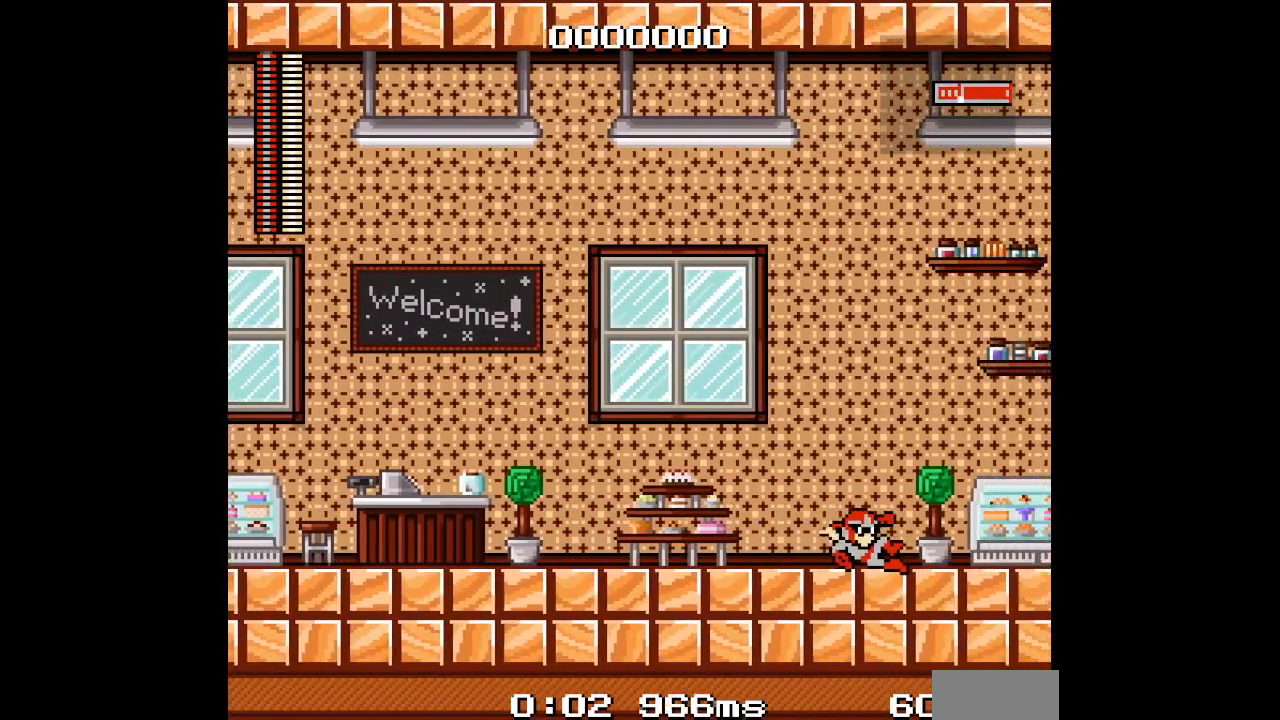
{"dt_ms": 500, "buttons": ["DPAD_RIGHT"], "events": [[433, "Y", "down"], [500, "Y", "up"]]}
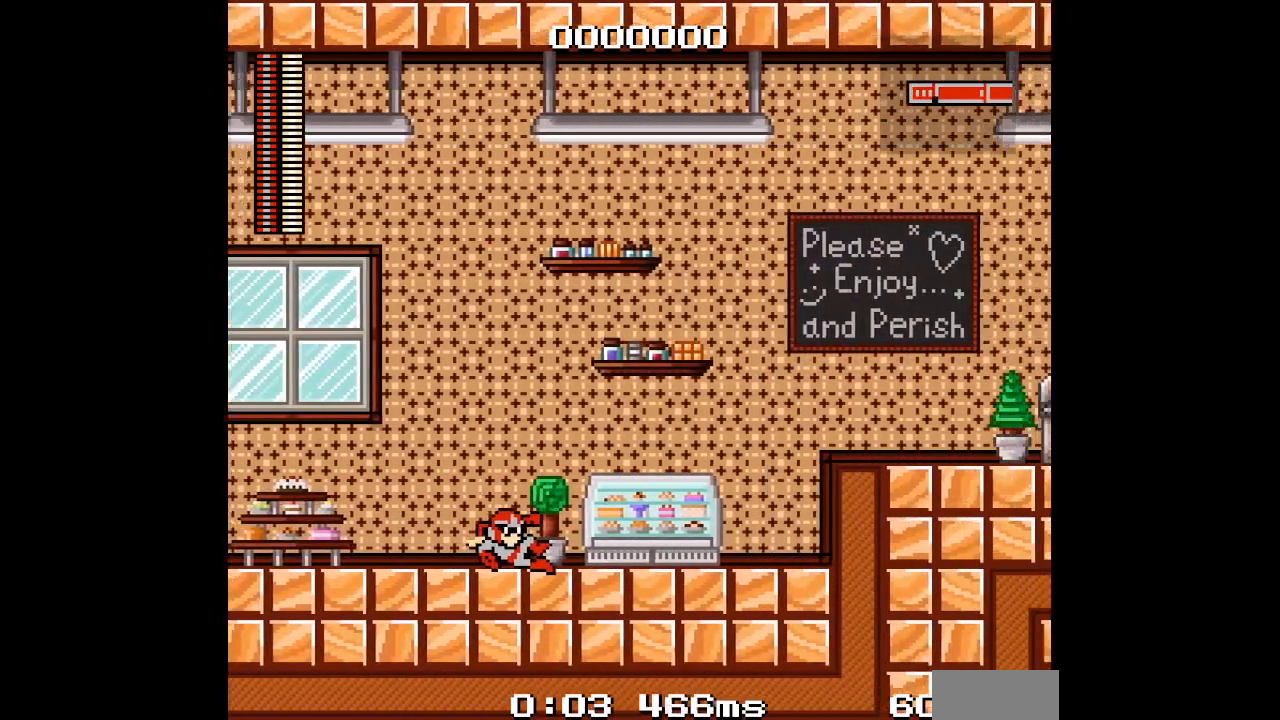
{"dt_ms": 500, "buttons": [], "events": [[83, "Y", "down"], [500, "DPAD_RIGHT", "up"], [500, "Y", "up"]]}
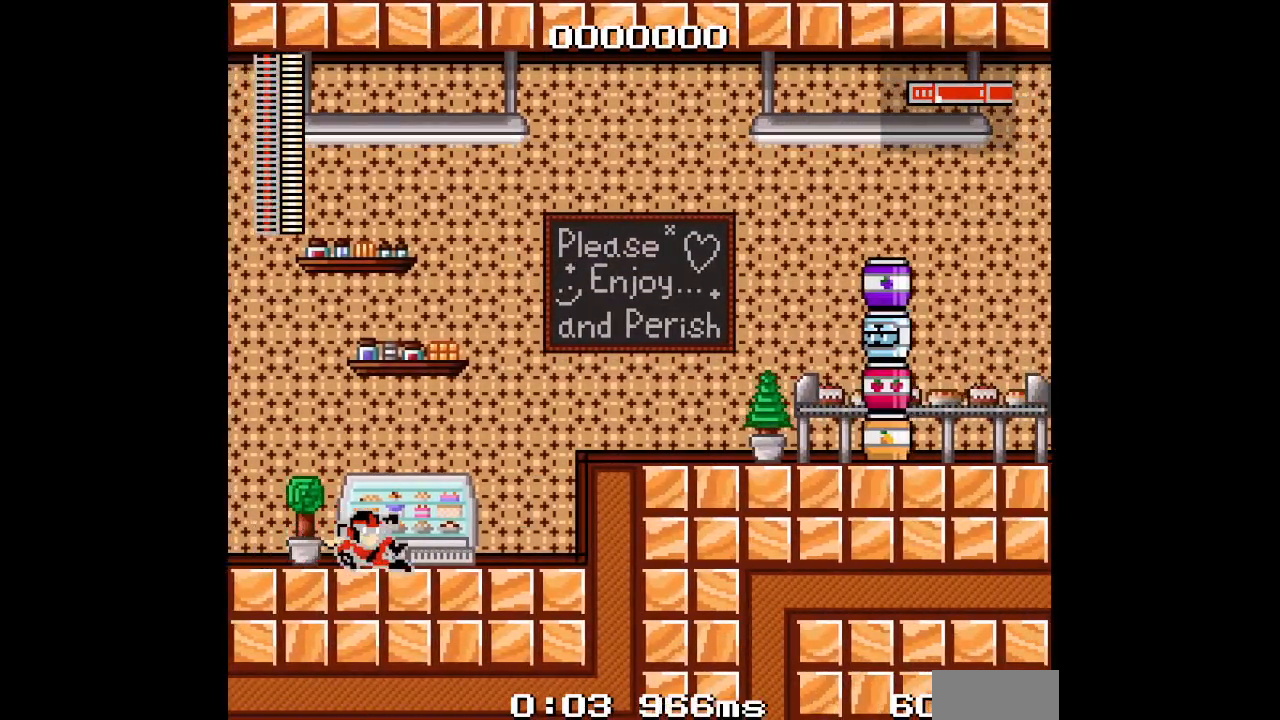
{"dt_ms": 1000, "buttons": []}
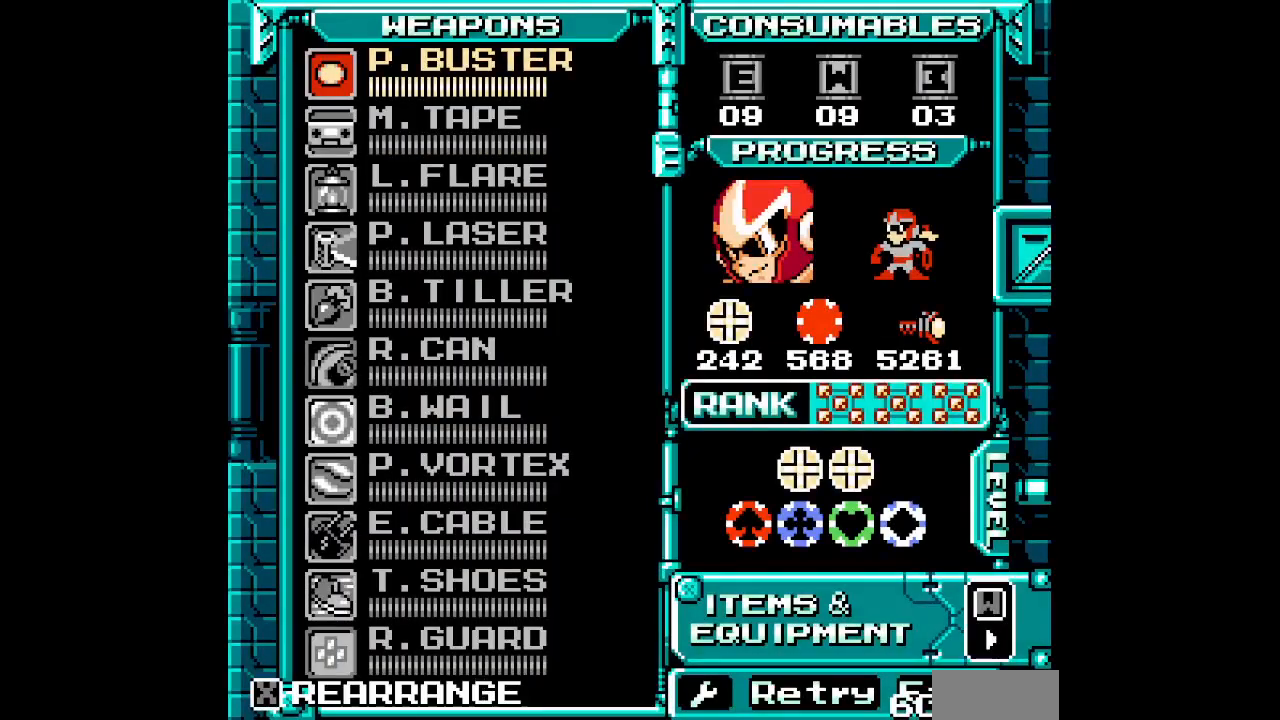
{"dt_ms": 500, "buttons": [], "events": []}
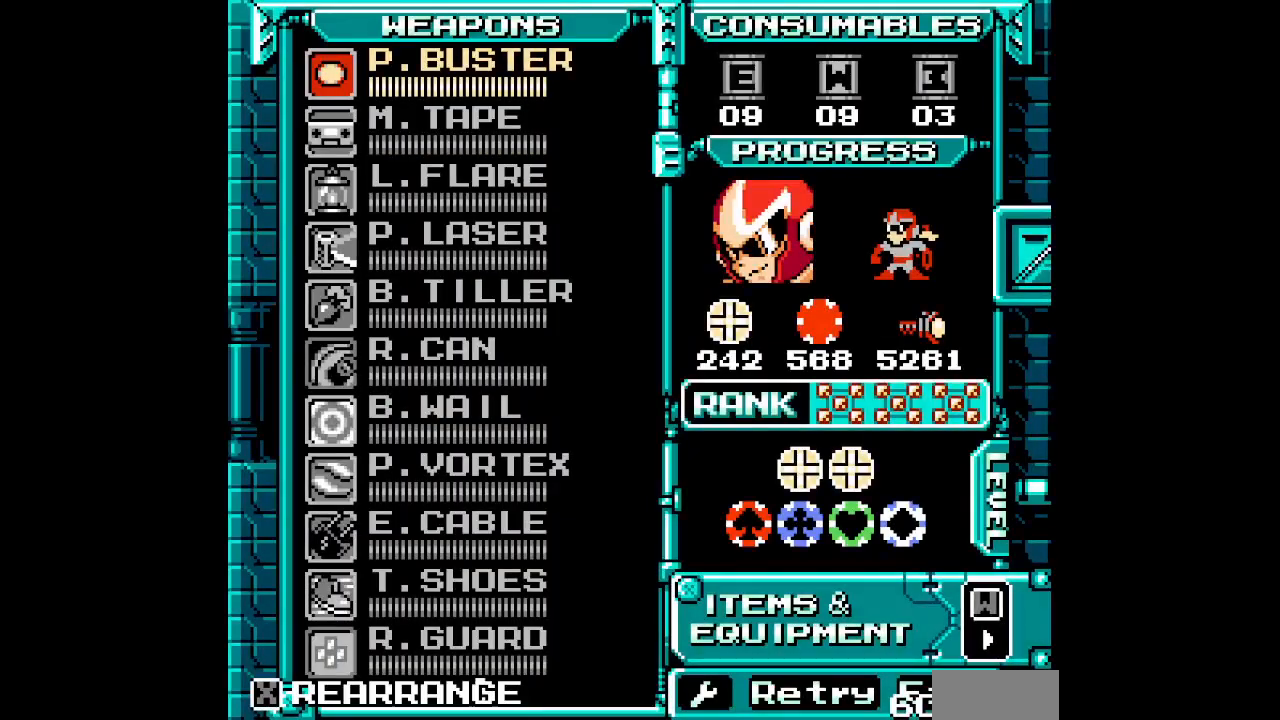
{"dt_ms": 500, "buttons": [], "events": []}
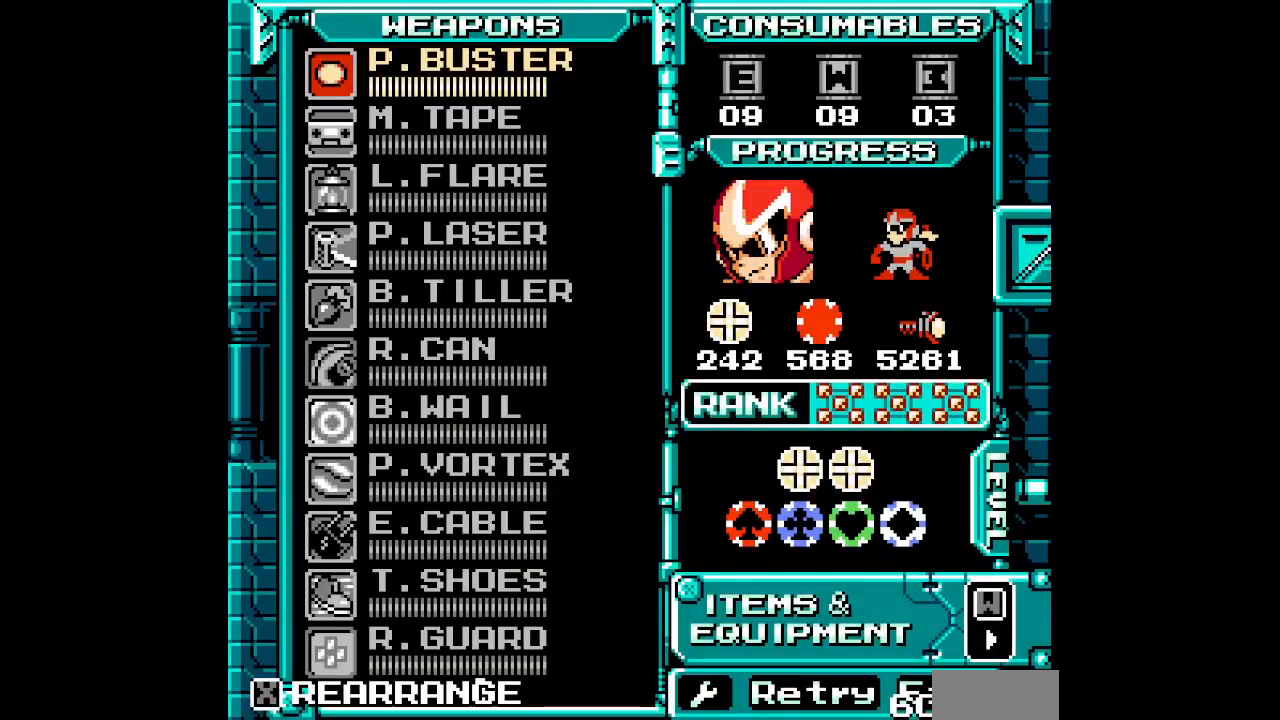
{"dt_ms": 500, "buttons": [], "events": [[200, "DPAD_DOWN", "down"], [283, "DPAD_DOWN", "up"], [400, "DPAD_DOWN", "down"], [450, "DPAD_DOWN", "up"]]}
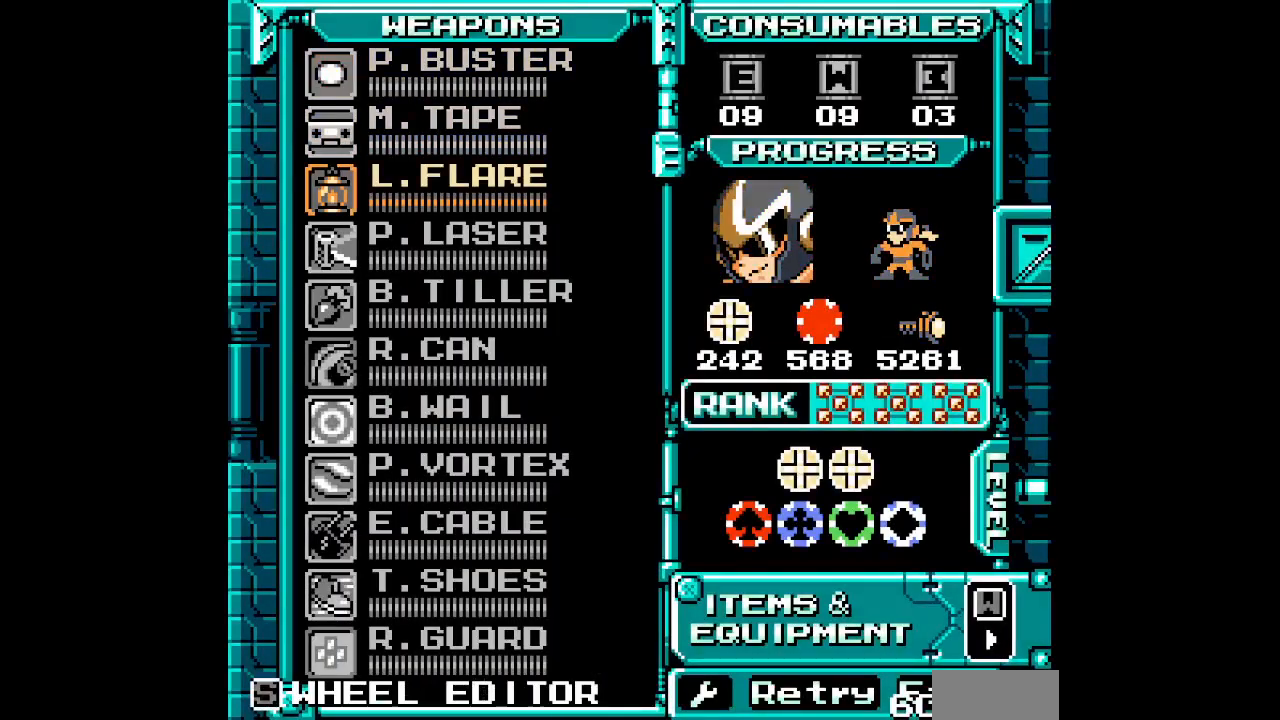
{"dt_ms": 500, "buttons": [], "events": [[83, "DPAD_DOWN", "down"], [183, "DPAD_DOWN", "up"], [367, "DPAD_DOWN", "down"], [467, "DPAD_DOWN", "up"]]}
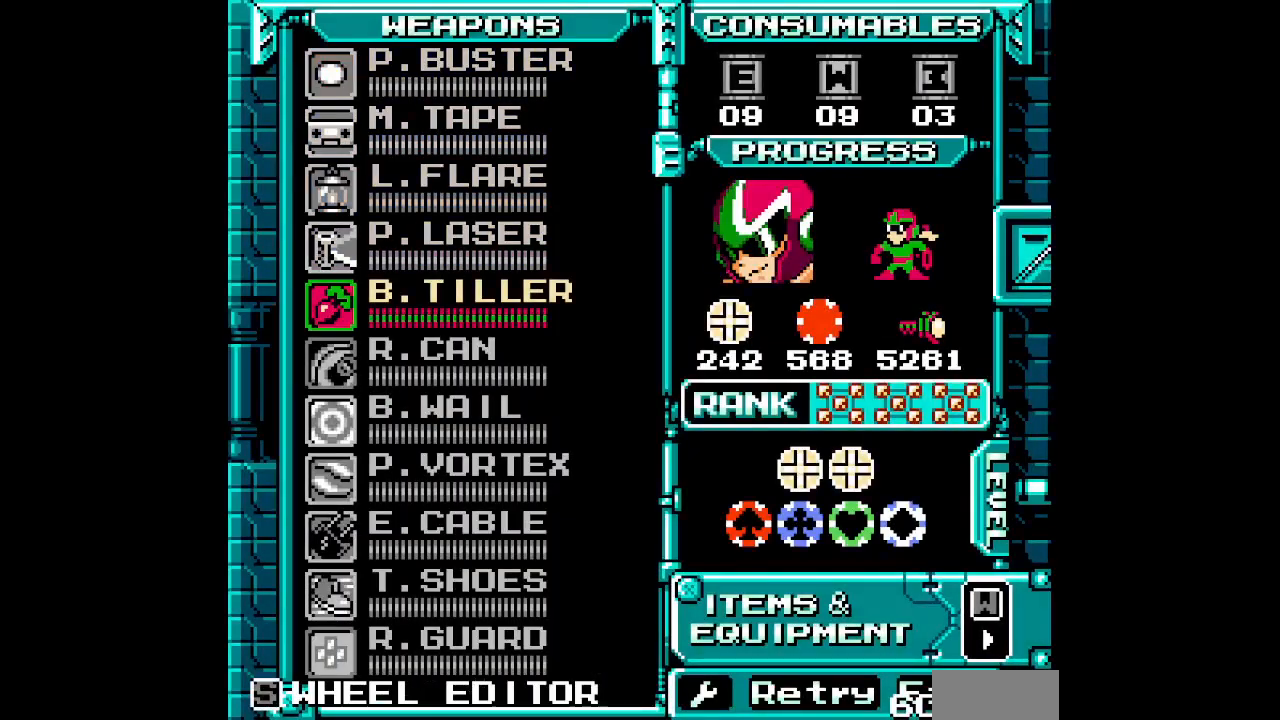
{"dt_ms": 500, "buttons": [], "events": []}
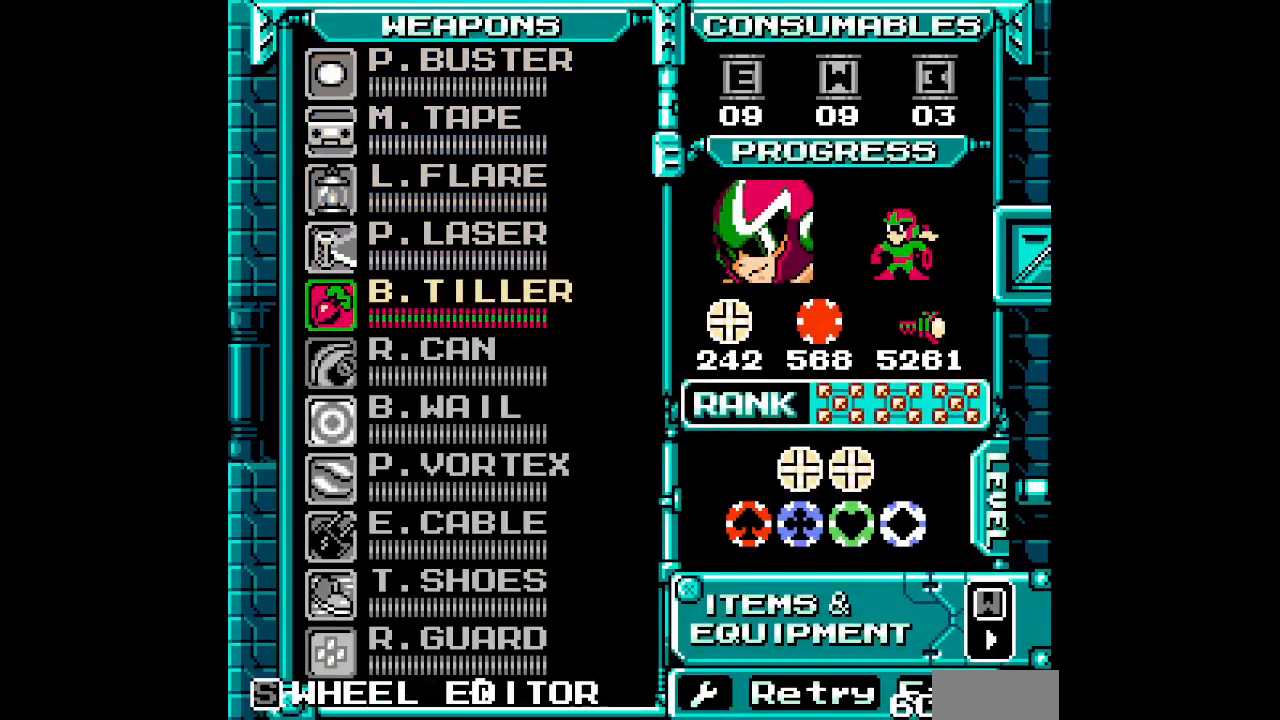
{"dt_ms": 500, "buttons": [], "events": [[400, "DPAD_DOWN", "down"], [483, "DPAD_DOWN", "up"]]}
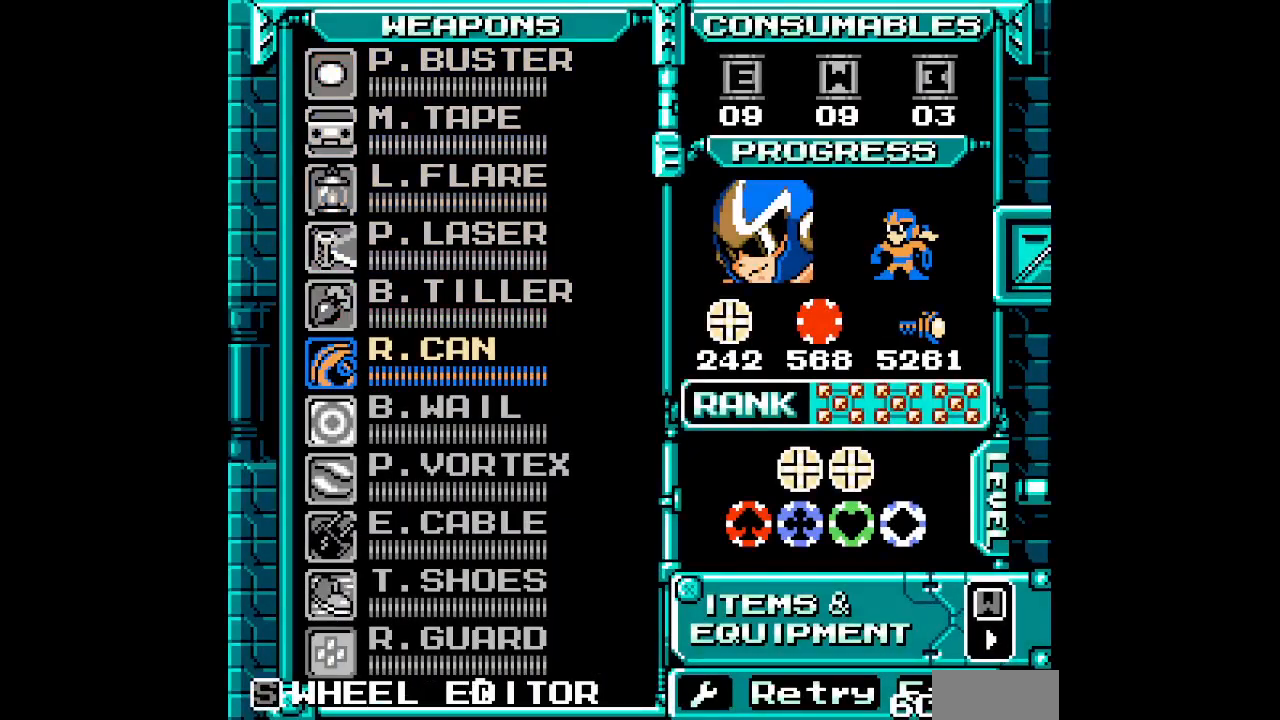
{"dt_ms": 500, "buttons": [], "events": [[67, "DPAD_DOWN", "down"], [133, "DPAD_DOWN", "up"], [217, "DPAD_DOWN", "down"], [283, "DPAD_DOWN", "up"], [383, "DPAD_DOWN", "down"], [450, "DPAD_DOWN", "up"]]}